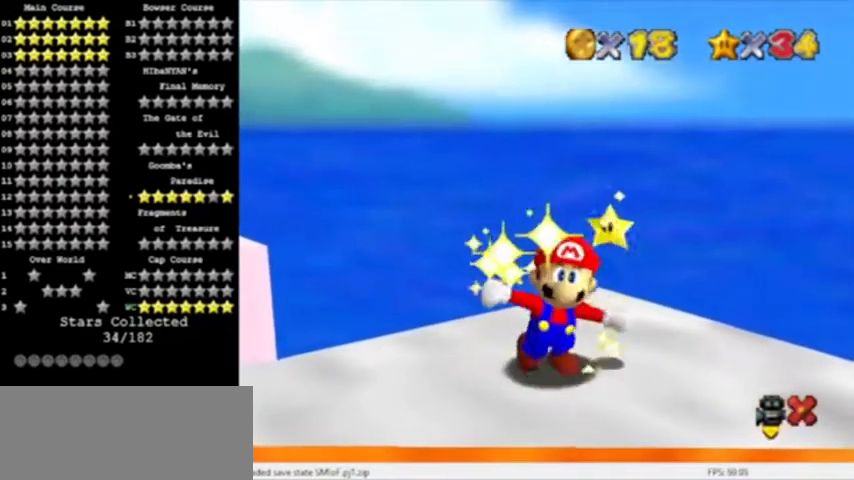
Gameplay with a controller (Nintendo layout); each line is a JSON object with the inputs held at the frame after it. "events" lists button and stick changes between this image and that frame as [ms after this image, input, new state], when the widget could be followed in between. Not read: L3 R3.
{"buttons": [], "left_stick": "center", "events": []}
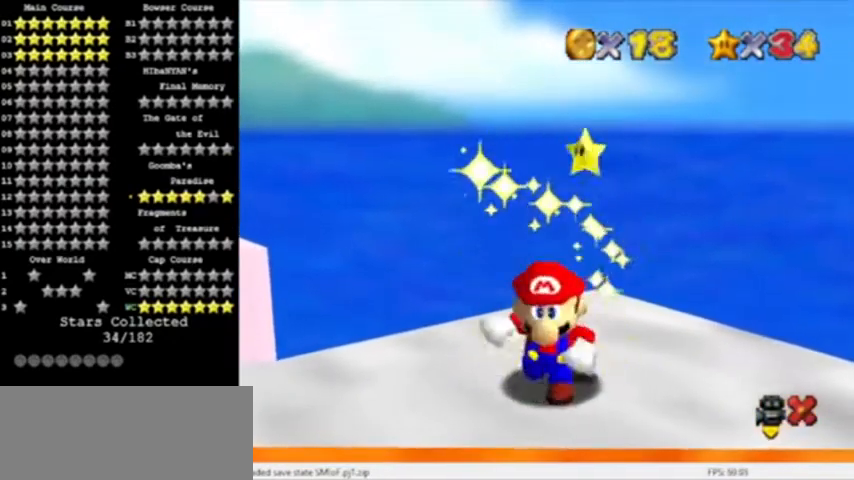
{"buttons": [], "left_stick": "center", "events": []}
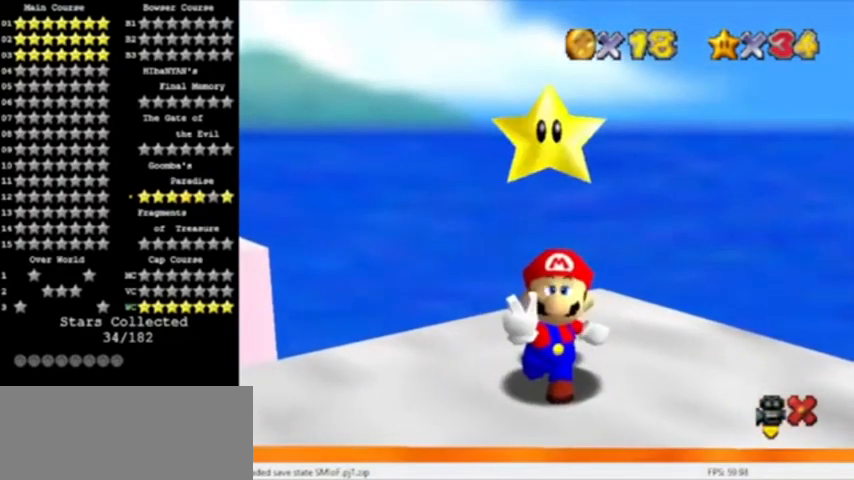
{"buttons": [], "left_stick": "center", "events": []}
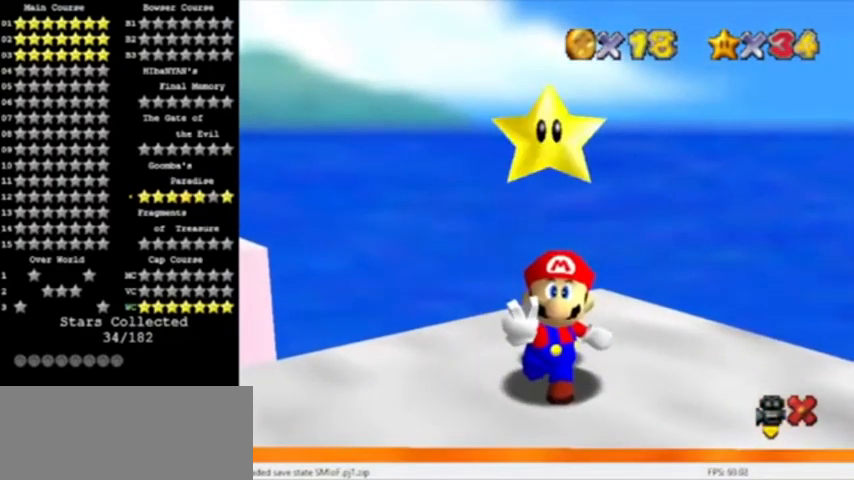
{"buttons": [], "left_stick": "center", "events": []}
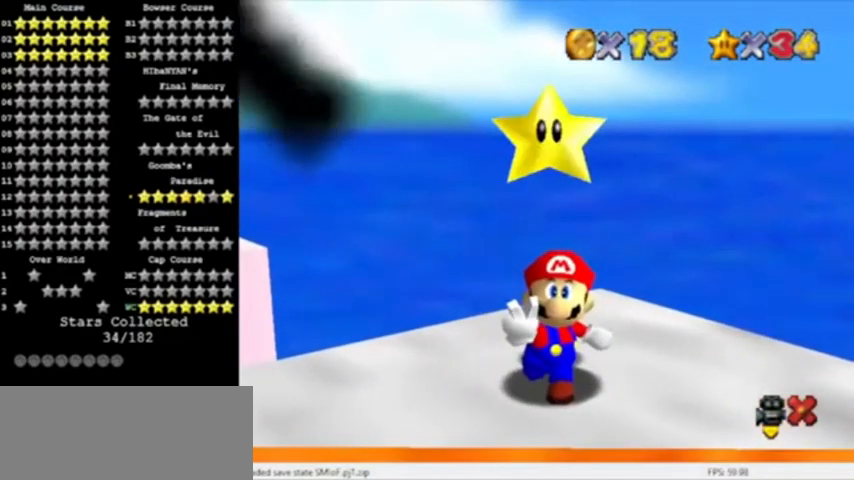
{"buttons": [], "left_stick": "center", "events": []}
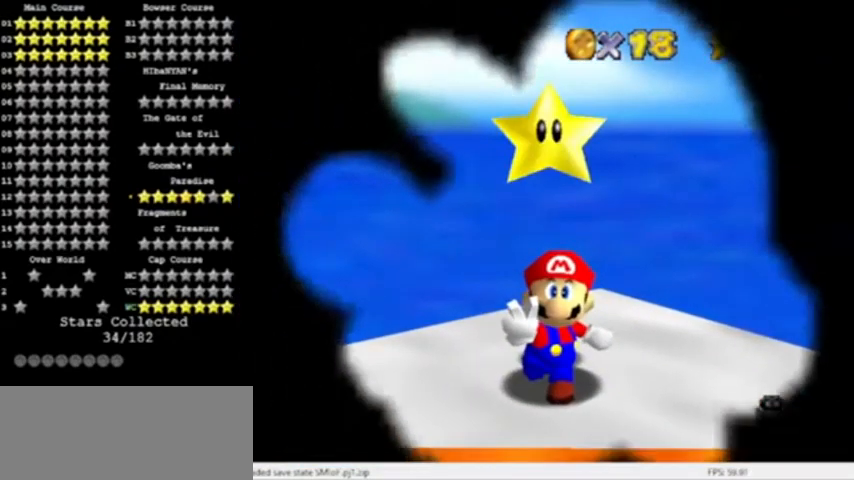
{"buttons": [], "left_stick": "center", "events": []}
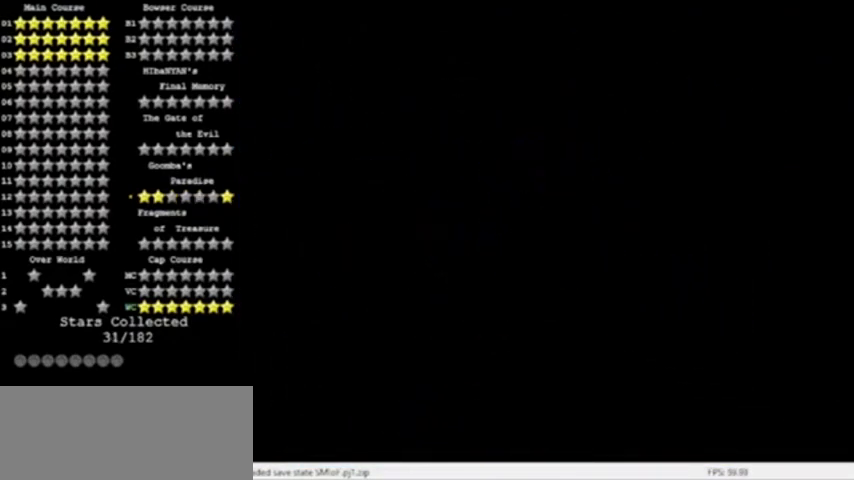
{"buttons": [], "left_stick": "up", "events": [[200, "C_RIGHT", "down"], [333, "C_RIGHT", "up"], [467, "left_stick", "up"]]}
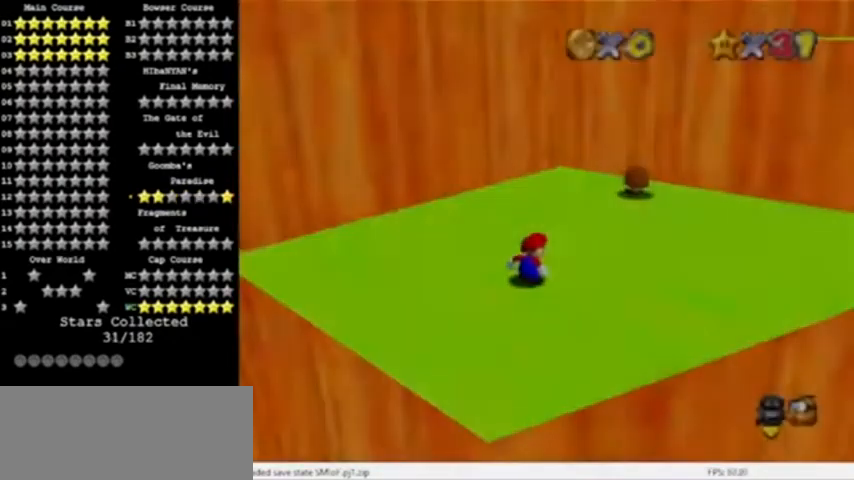
{"buttons": [], "left_stick": "up", "events": []}
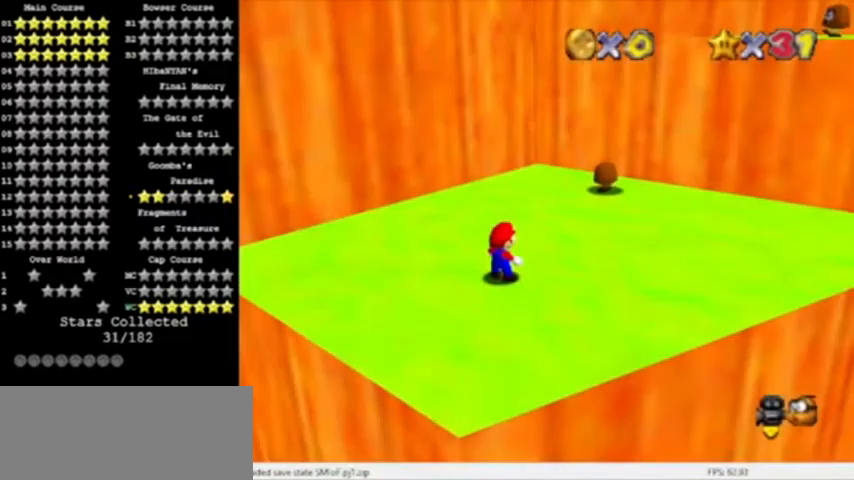
{"buttons": [], "left_stick": "up-right", "events": [[34, "A", "down"], [134, "A", "up"], [201, "left_stick", "up-right"]]}
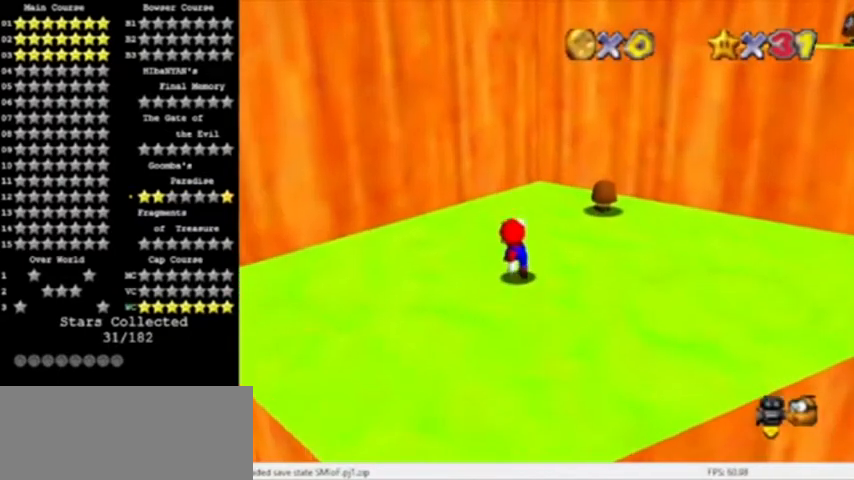
{"buttons": [], "left_stick": "up-right", "events": [[67, "A", "down"], [133, "A", "up"]]}
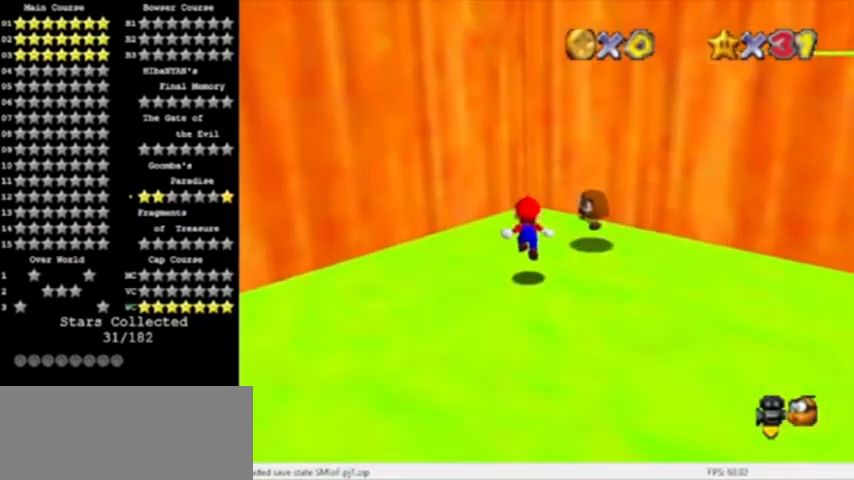
{"buttons": ["A"], "left_stick": "right", "events": [[134, "A", "down"], [234, "C_RIGHT", "down"], [301, "left_stick", "right"], [367, "C_RIGHT", "up"]]}
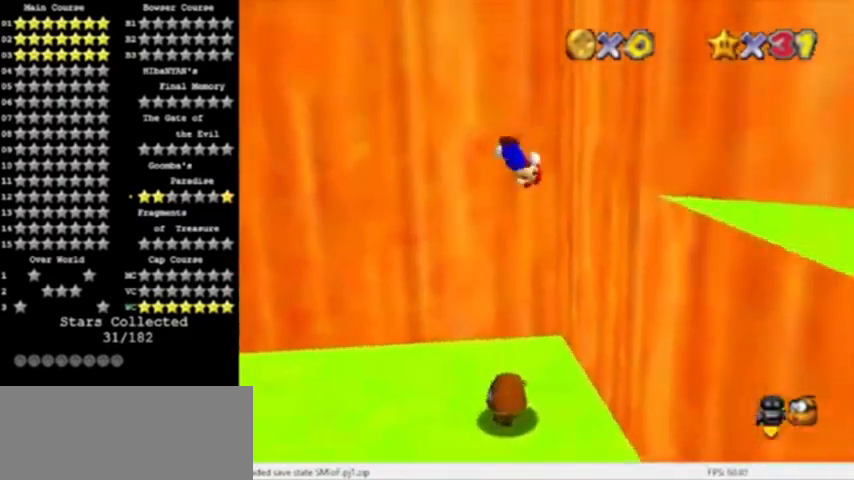
{"buttons": ["A"], "left_stick": "up-right", "events": [[133, "A", "up"], [267, "A", "down"], [334, "left_stick", "up-right"]]}
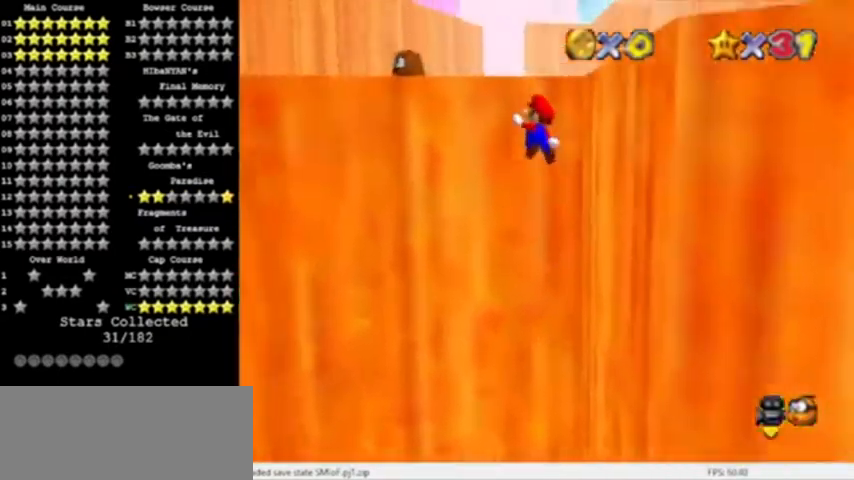
{"buttons": ["A"], "left_stick": "up-right", "events": [[334, "A", "up"], [501, "A", "down"]]}
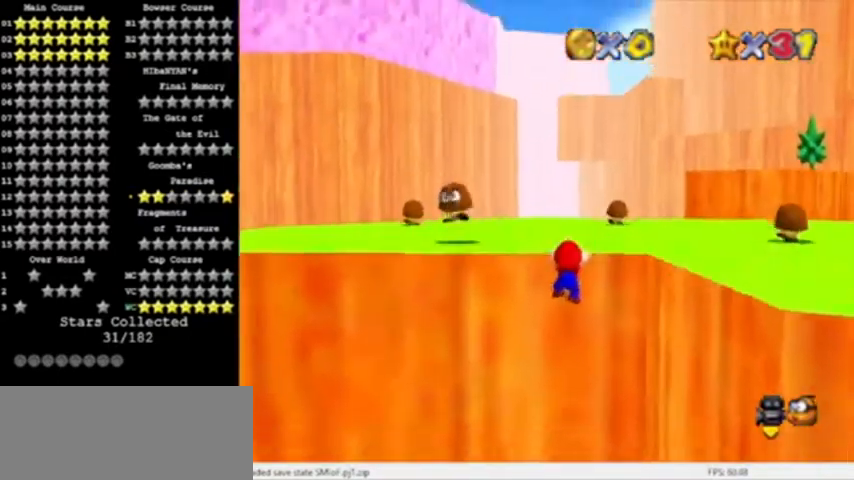
{"buttons": [], "left_stick": "up", "events": [[33, "left_stick", "up"], [200, "A", "up"]]}
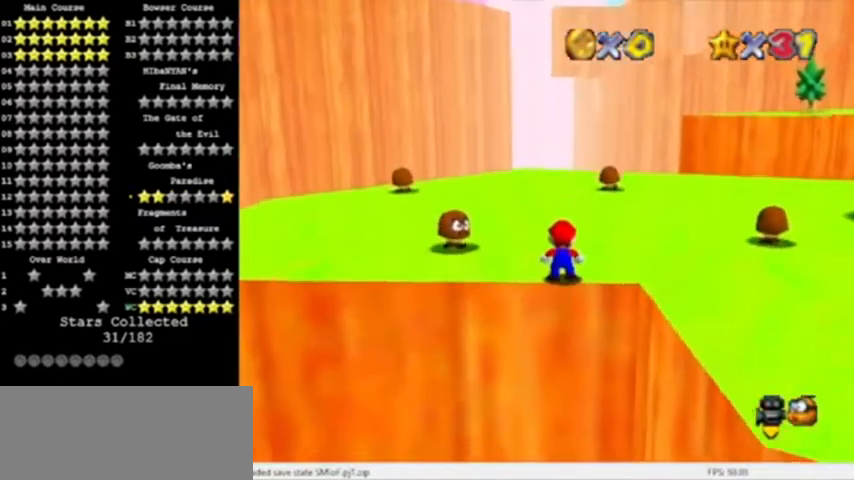
{"buttons": [], "left_stick": "up-right", "events": [[501, "left_stick", "up-right"]]}
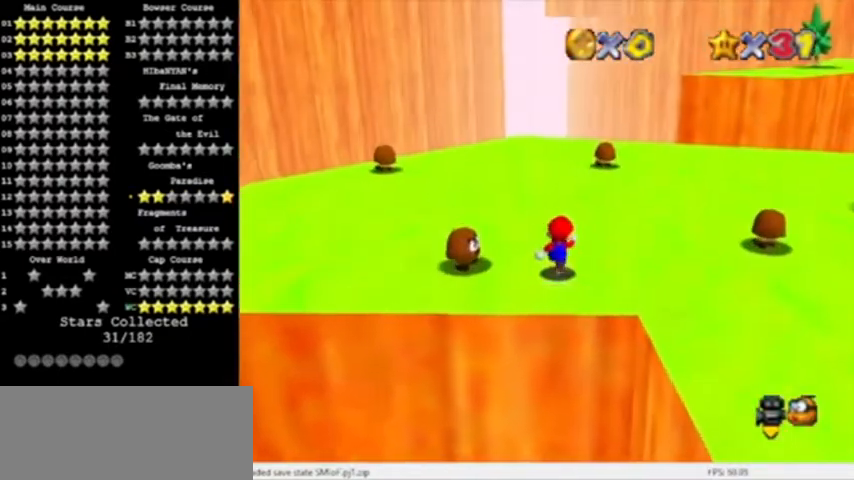
{"buttons": ["C_LEFT"], "left_stick": "up-right", "events": [[67, "Z", "down"], [133, "A", "down"], [300, "Z", "up"], [400, "A", "up"], [500, "C_LEFT", "down"]]}
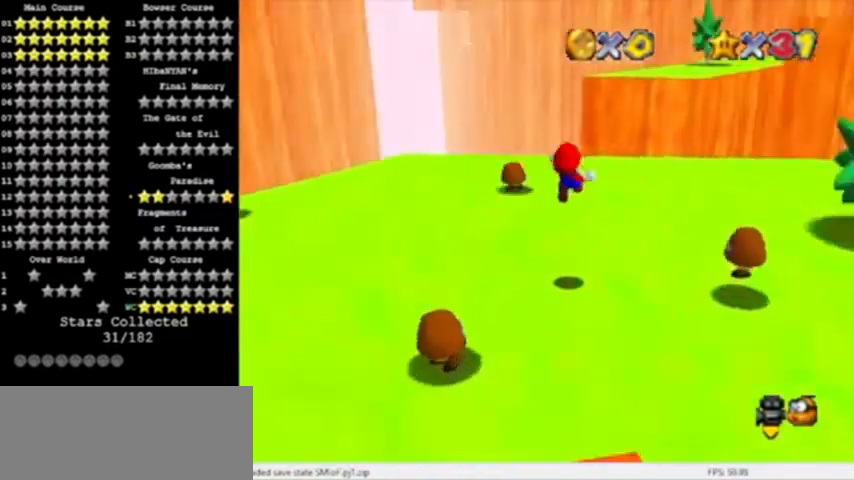
{"buttons": [], "left_stick": "up-left", "events": [[67, "left_stick", "up"], [201, "C_LEFT", "up"], [301, "left_stick", "up-left"]]}
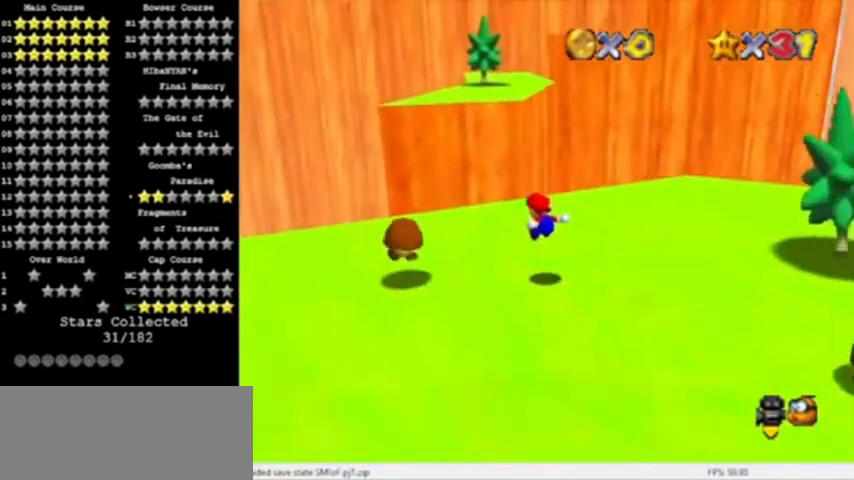
{"buttons": ["Z"], "left_stick": "up-left", "events": [[100, "left_stick", "up"], [434, "left_stick", "up-left"], [467, "Z", "down"]]}
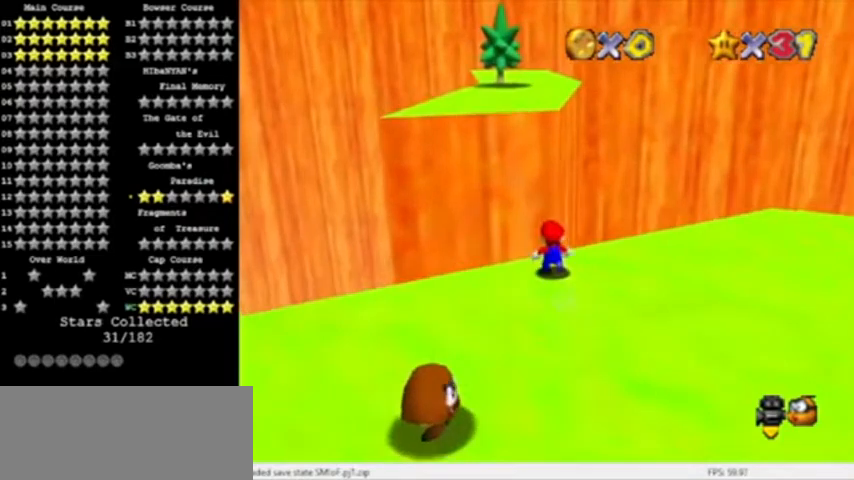
{"buttons": [], "left_stick": "up", "events": [[34, "A", "down"], [34, "left_stick", "up"], [167, "Z", "up"], [367, "A", "up"]]}
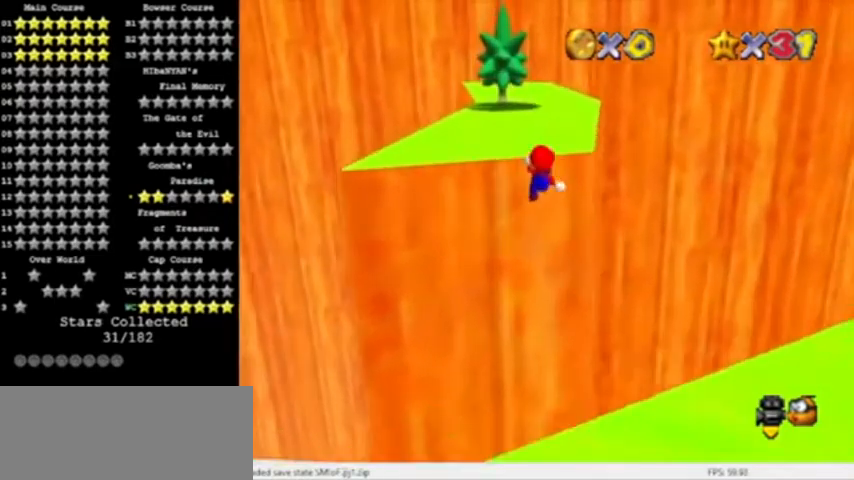
{"buttons": [], "left_stick": "up", "events": [[267, "A", "down"], [434, "A", "up"]]}
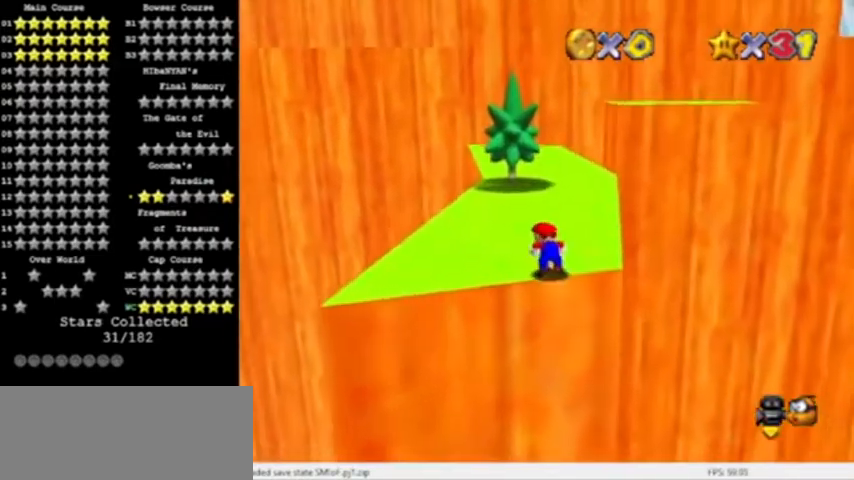
{"buttons": [], "left_stick": "up", "events": []}
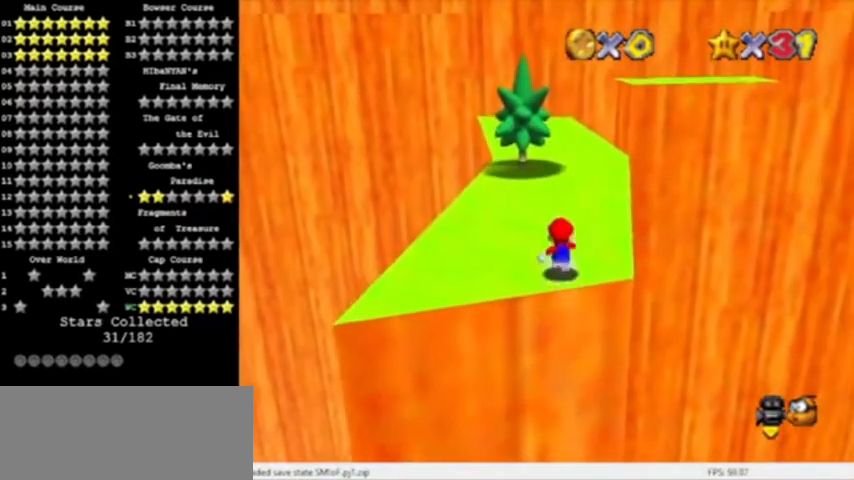
{"buttons": ["A"], "left_stick": "up", "events": [[67, "left_stick", "up-left"], [100, "A", "down"], [200, "left_stick", "up"]]}
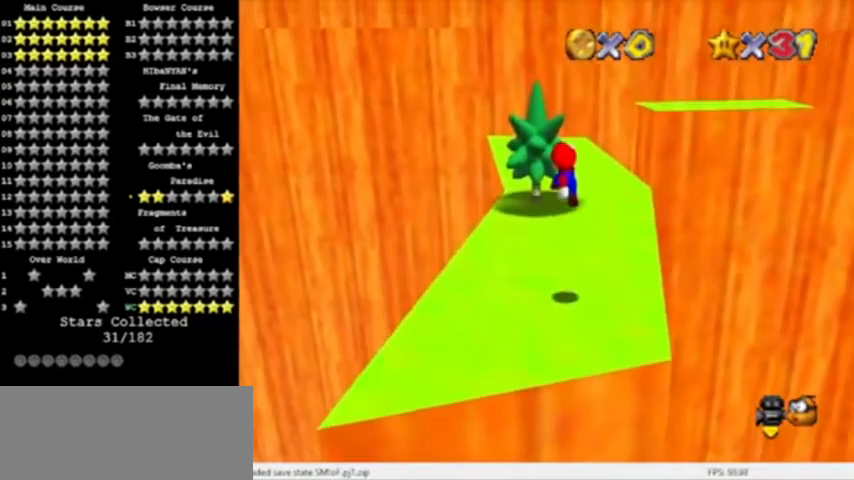
{"buttons": ["A"], "left_stick": "up", "events": [[134, "B", "down"], [201, "A", "up"], [234, "B", "up"], [401, "B", "down"], [434, "A", "down"], [501, "B", "up"]]}
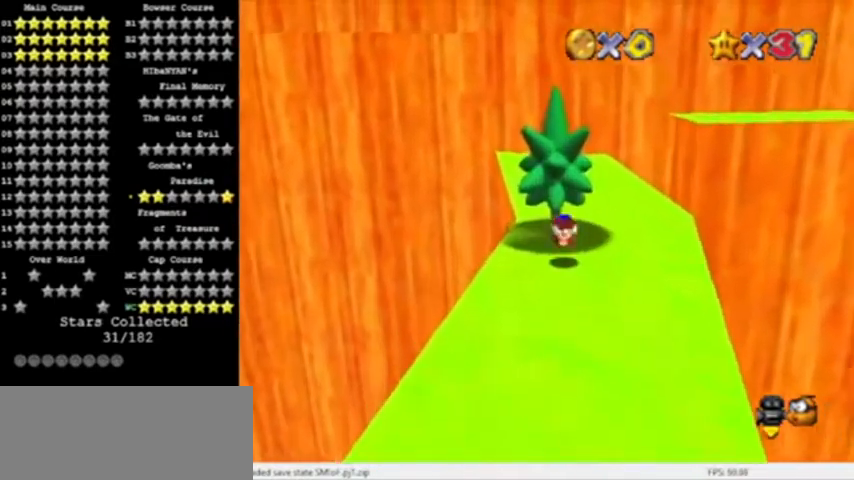
{"buttons": ["A"], "left_stick": "center", "events": [[33, "left_stick", "up-right"], [67, "C_RIGHT", "down"], [200, "C_RIGHT", "up"], [300, "A", "up"], [400, "left_stick", "center"], [434, "A", "down"]]}
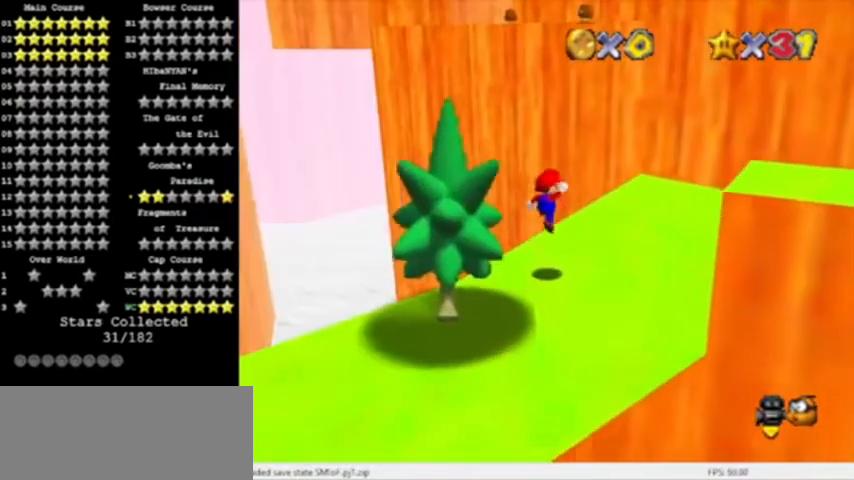
{"buttons": [], "left_stick": "center", "events": [[67, "A", "up"], [67, "left_stick", "up-right"], [267, "left_stick", "up"], [434, "left_stick", "center"]]}
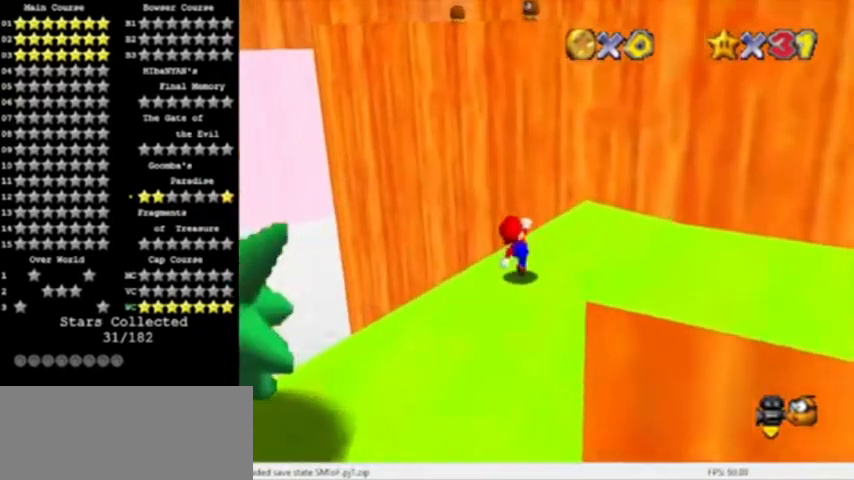
{"buttons": [], "left_stick": "up", "events": [[67, "A", "down"], [133, "left_stick", "up"], [167, "A", "up"], [200, "left_stick", "up-right"], [334, "left_stick", "up"]]}
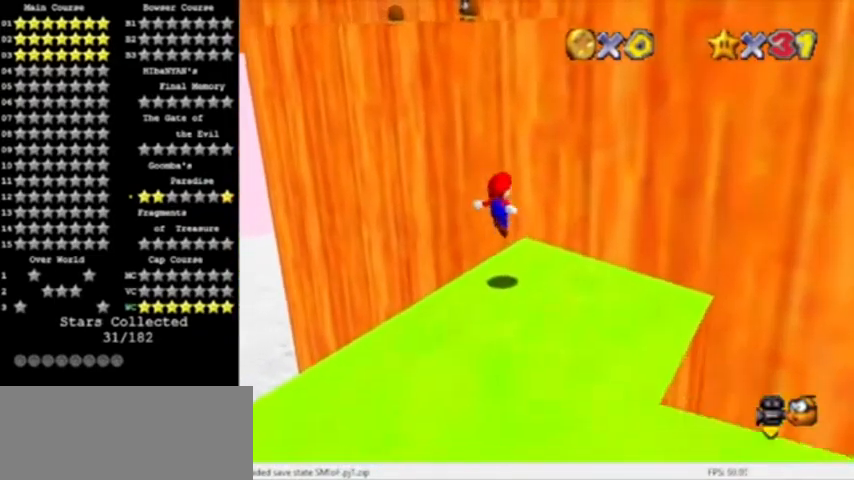
{"buttons": ["A", "C_RIGHT"], "left_stick": "up", "events": [[101, "left_stick", "up-left"], [201, "A", "down"], [468, "C_RIGHT", "down"], [468, "left_stick", "up"]]}
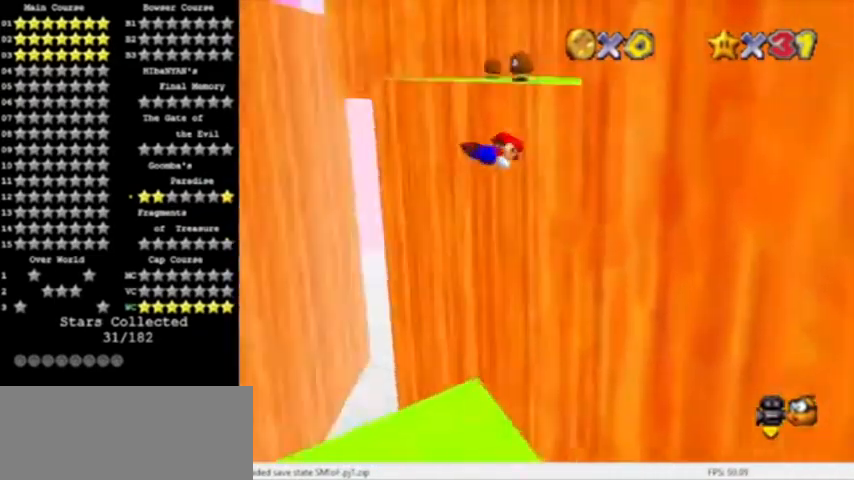
{"buttons": ["A"], "left_stick": "right", "events": [[67, "C_RIGHT", "up"], [133, "left_stick", "up-right"], [267, "A", "up"], [400, "left_stick", "right"], [434, "A", "down"]]}
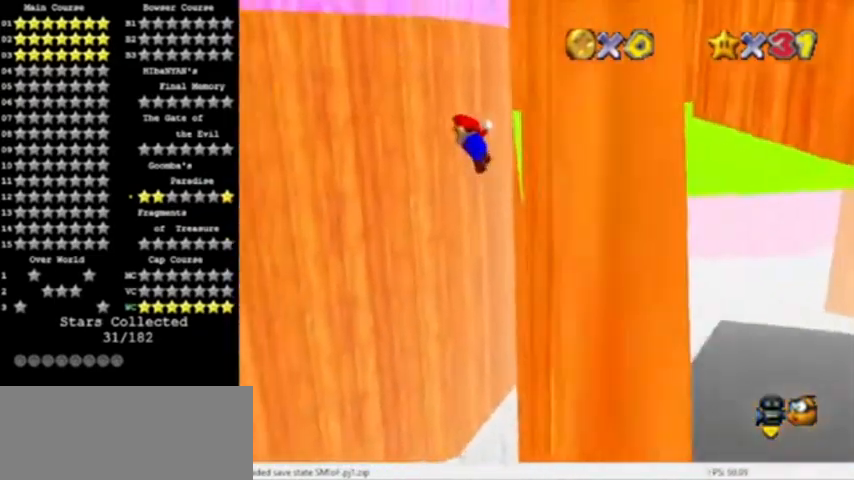
{"buttons": ["A"], "left_stick": "right", "events": []}
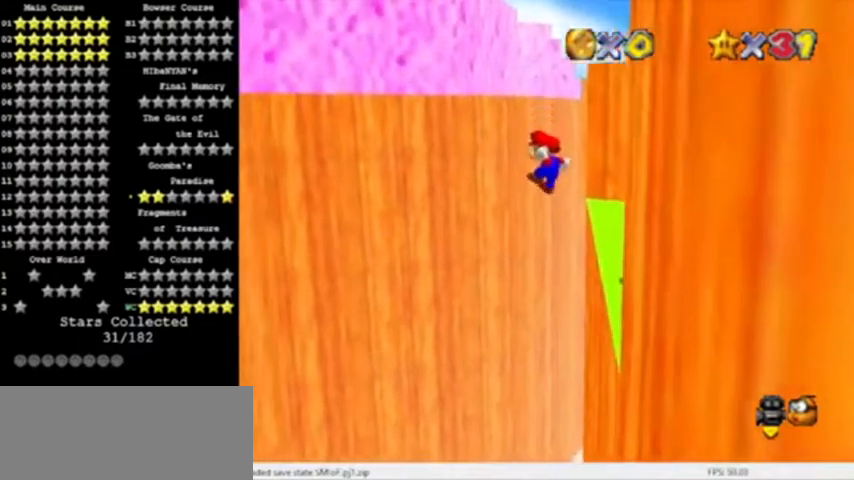
{"buttons": [], "left_stick": "up-right", "events": [[100, "C_LEFT", "down"], [200, "left_stick", "up-right"], [267, "C_LEFT", "up"], [434, "A", "up"]]}